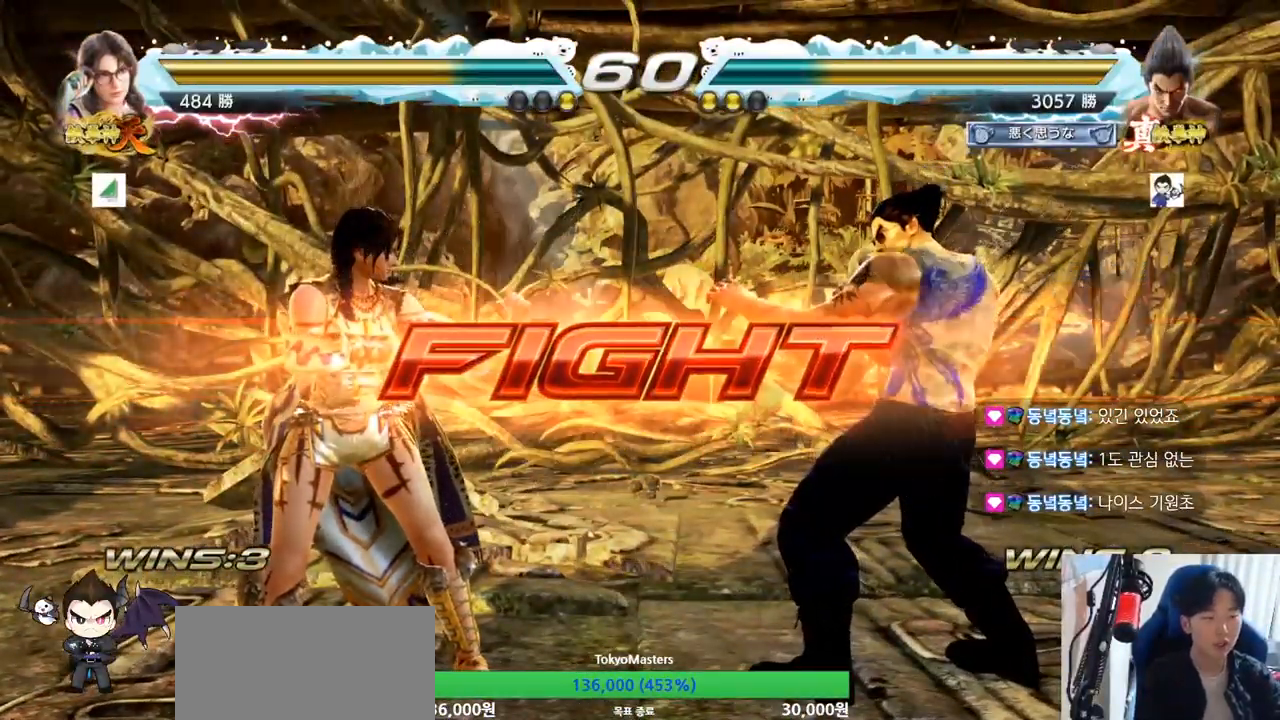
Gameplay with a controller (arcade stick); each line is a JSON object with the inputs held at the frame after it. "events" lists button and stick changes between this image and that frame as [ms after this image, input, new state], when the widget could be followed in between. Not read: L3 R3.
{"buttons": [], "left_stick": "right", "events": [[50, "SQUARE", "up"], [100, "left_stick", "center"], [451, "left_stick", "right"]]}
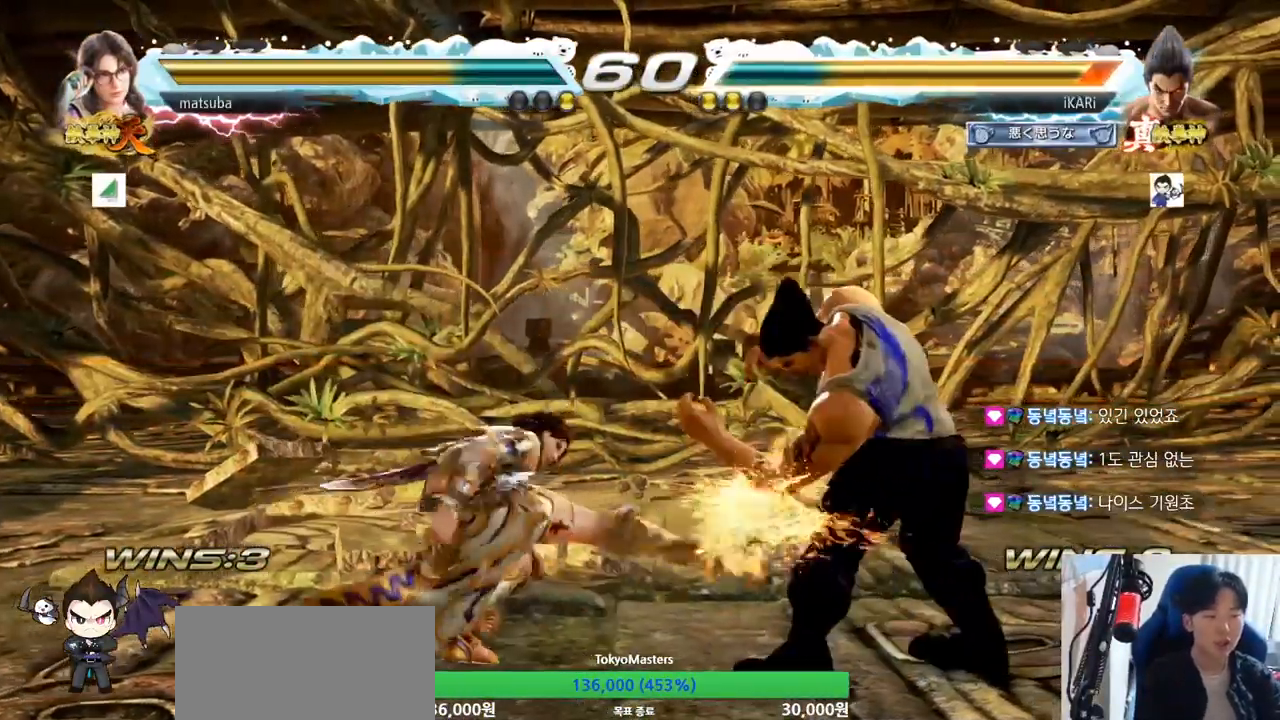
{"buttons": [], "left_stick": "right", "events": []}
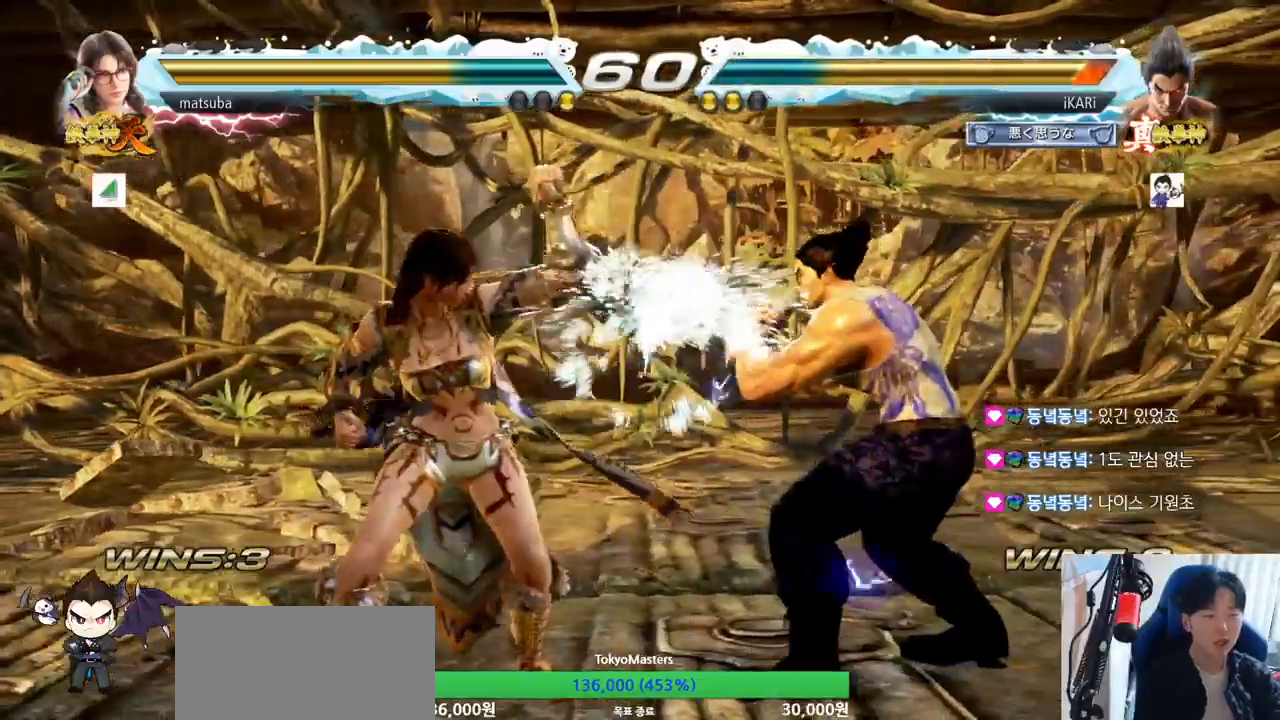
{"buttons": ["TRIANGLE"], "left_stick": "center", "events": [[50, "left_stick", "center"], [67, "SQUARE", "down"], [134, "SQUARE", "up"], [201, "TRIANGLE", "down"], [251, "TRIANGLE", "up"], [301, "TRIANGLE", "down"], [434, "TRIANGLE", "up"], [468, "TRIANGLE", "down"]]}
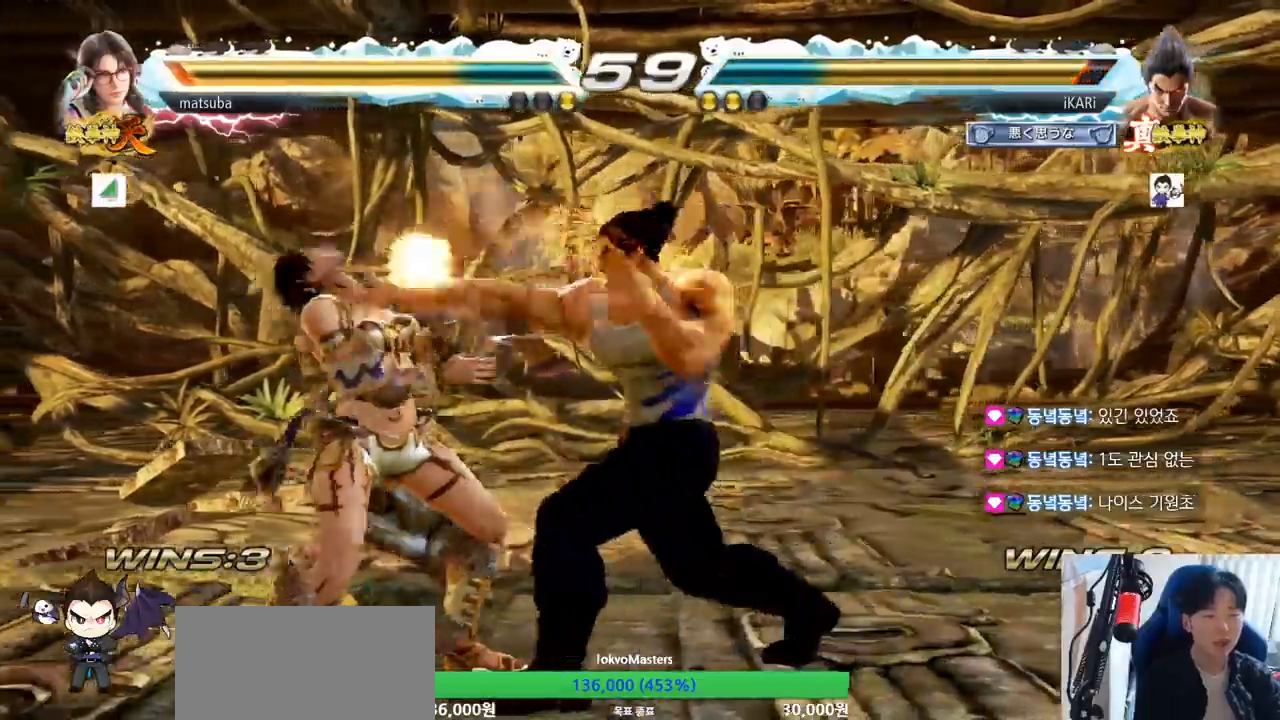
{"buttons": [], "left_stick": "right", "events": [[33, "TRIANGLE", "up"], [67, "TRIANGLE", "down"], [117, "TRIANGLE", "up"], [167, "TRIANGLE", "down"], [267, "left_stick", "left"], [384, "TRIANGLE", "up"], [417, "left_stick", "center"], [500, "left_stick", "right"]]}
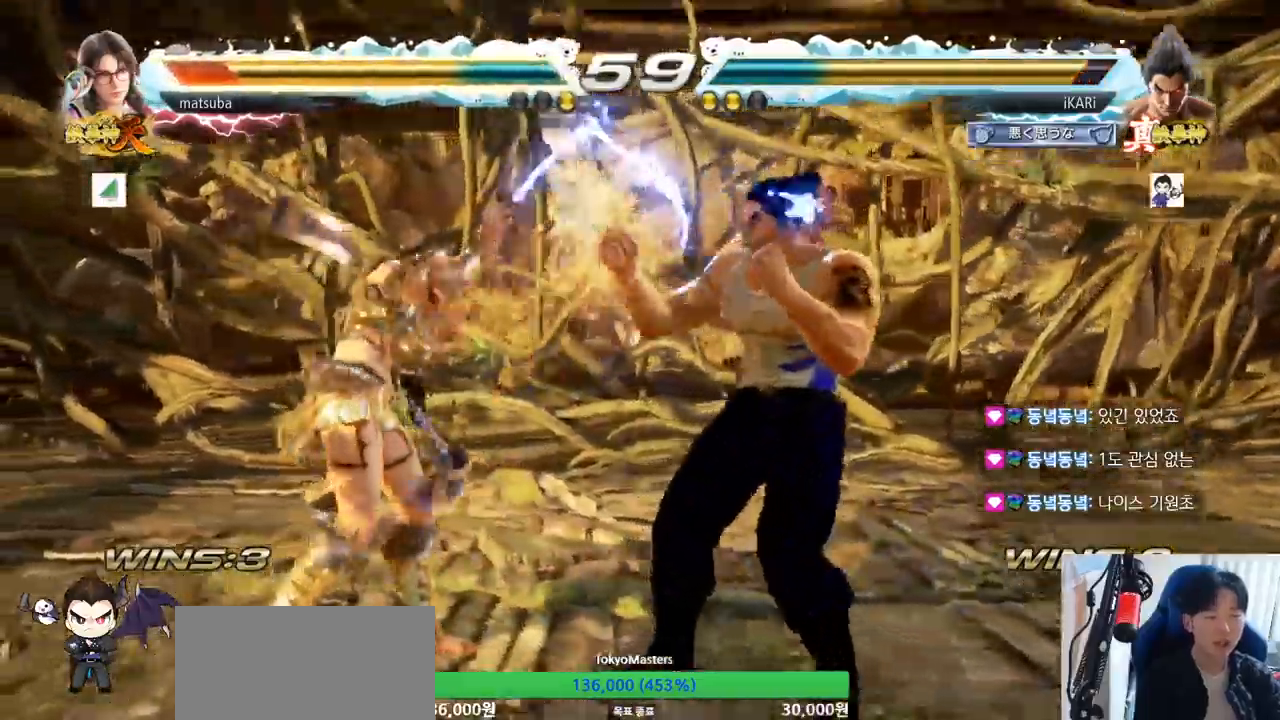
{"buttons": ["TRIANGLE"], "left_stick": "right", "events": [[134, "left_stick", "down-right"], [184, "CIRCLE", "down"], [234, "CIRCLE", "up"], [317, "TRIANGLE", "down"], [367, "TRIANGLE", "up"], [401, "TRIANGLE", "down"], [451, "TRIANGLE", "up"], [468, "TRIANGLE", "down"], [484, "left_stick", "right"]]}
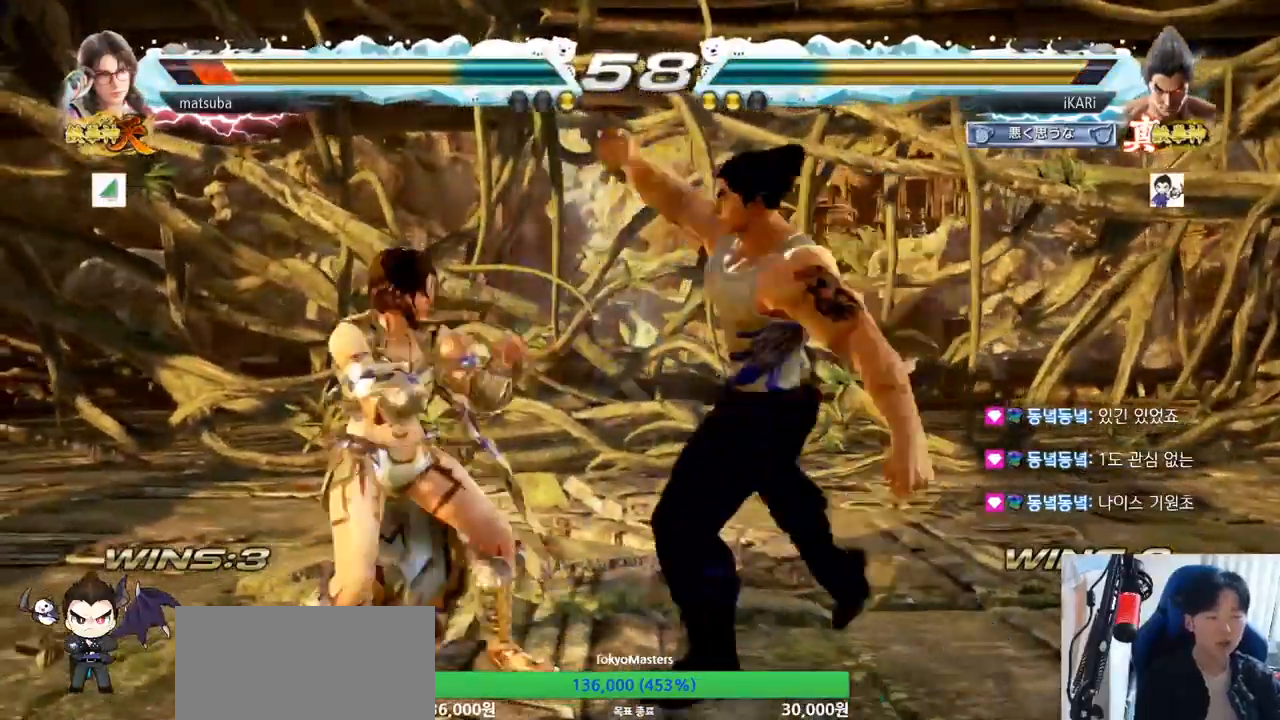
{"buttons": ["SQUARE", "TRIANGLE"], "left_stick": "down", "events": [[17, "left_stick", "center"], [401, "left_stick", "down"], [501, "SQUARE", "down"]]}
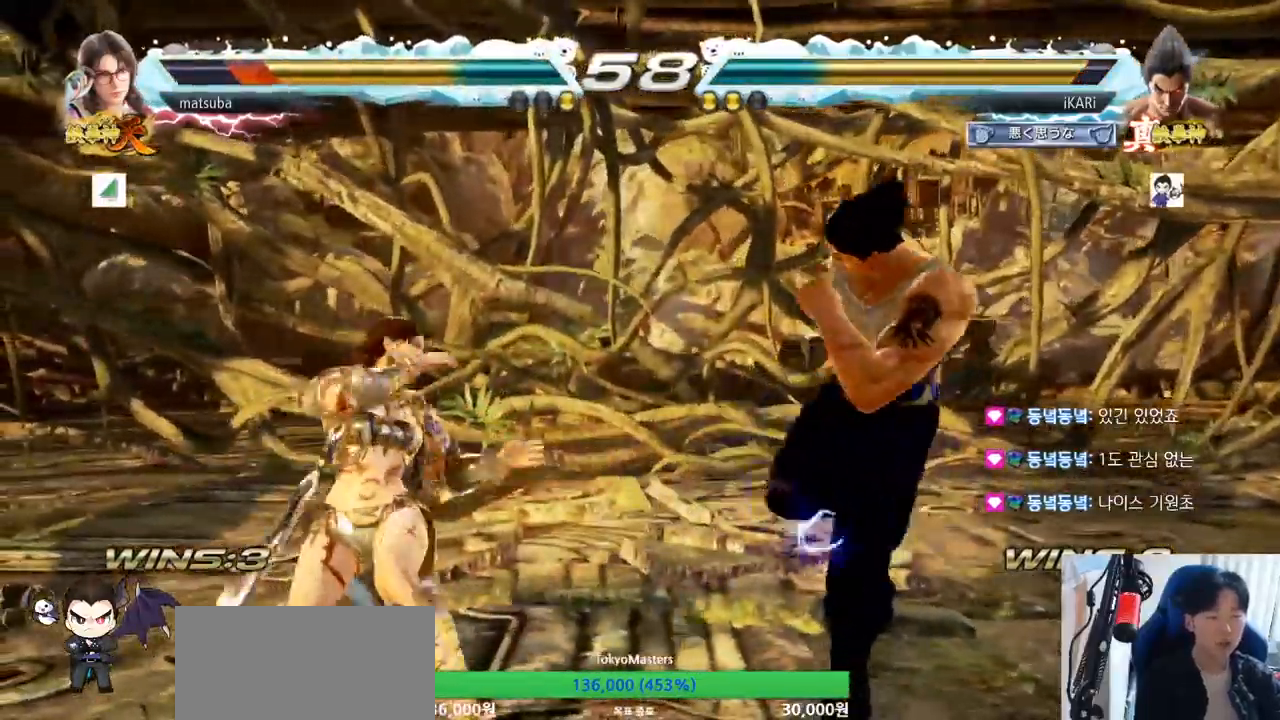
{"buttons": ["TRIANGLE"], "left_stick": "center", "events": [[33, "SQUARE", "up"], [83, "SQUARE", "down"], [133, "SQUARE", "up"], [183, "SQUARE", "down"], [217, "TRIANGLE", "up"], [233, "SQUARE", "up"], [250, "left_stick", "center"], [267, "TRIANGLE", "down"], [383, "TRIANGLE", "up"], [433, "TRIANGLE", "down"]]}
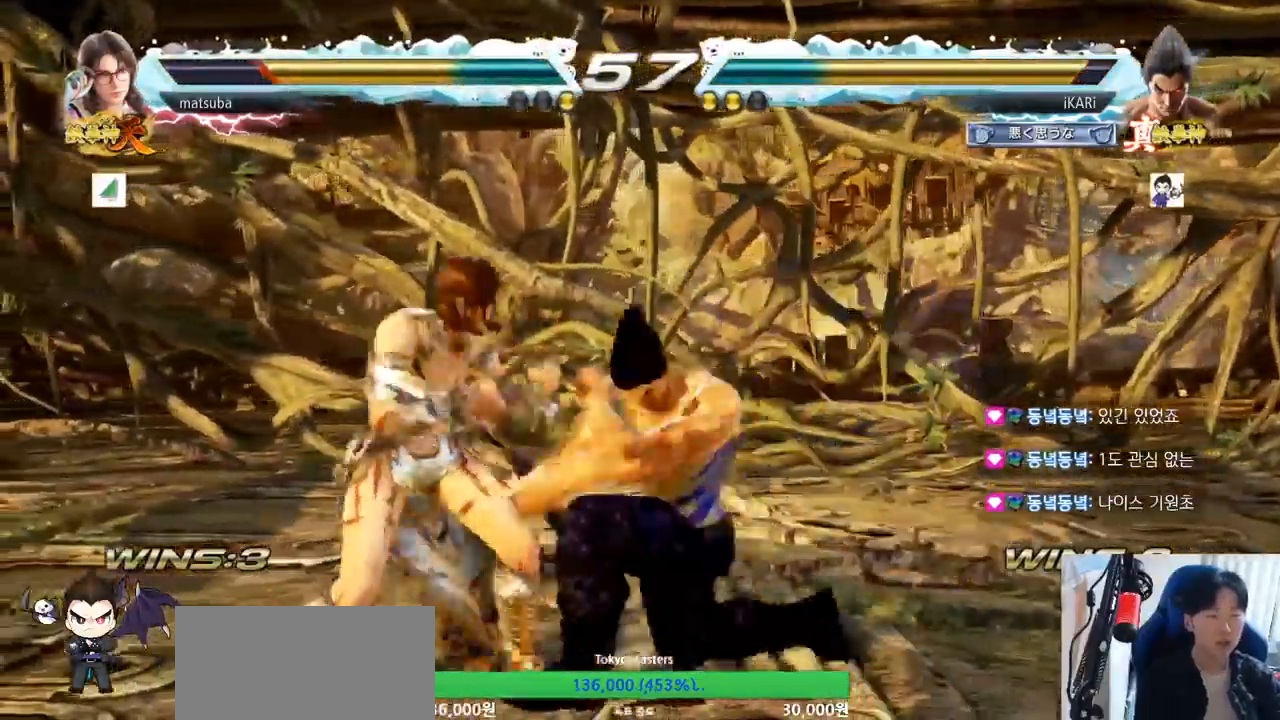
{"buttons": [], "left_stick": "center", "events": [[50, "TRIANGLE", "up"], [384, "left_stick", "left"], [434, "left_stick", "center"]]}
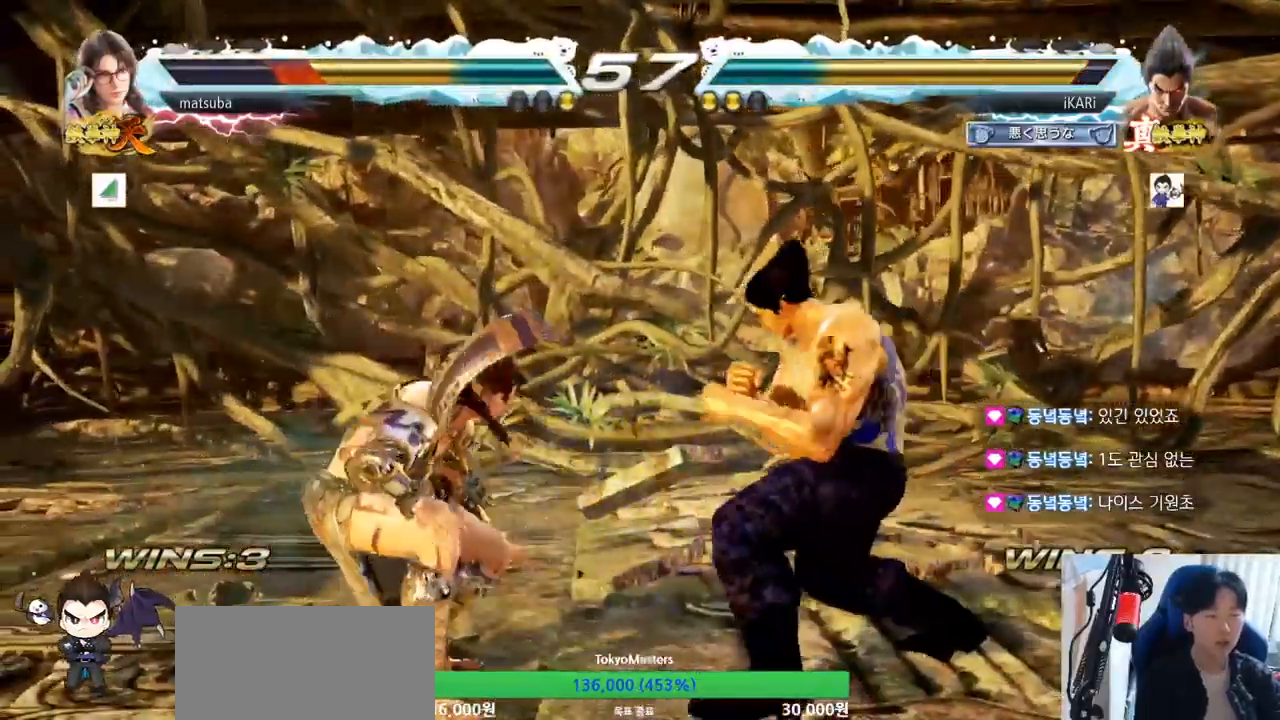
{"buttons": [], "left_stick": "center", "events": [[66, "left_stick", "left"], [117, "left_stick", "center"], [183, "CIRCLE", "down"], [183, "left_stick", "down-left"], [233, "CIRCLE", "up"], [267, "SQUARE", "down"], [300, "SQUARE", "up"], [350, "SQUARE", "down"], [417, "SQUARE", "up"], [450, "left_stick", "center"]]}
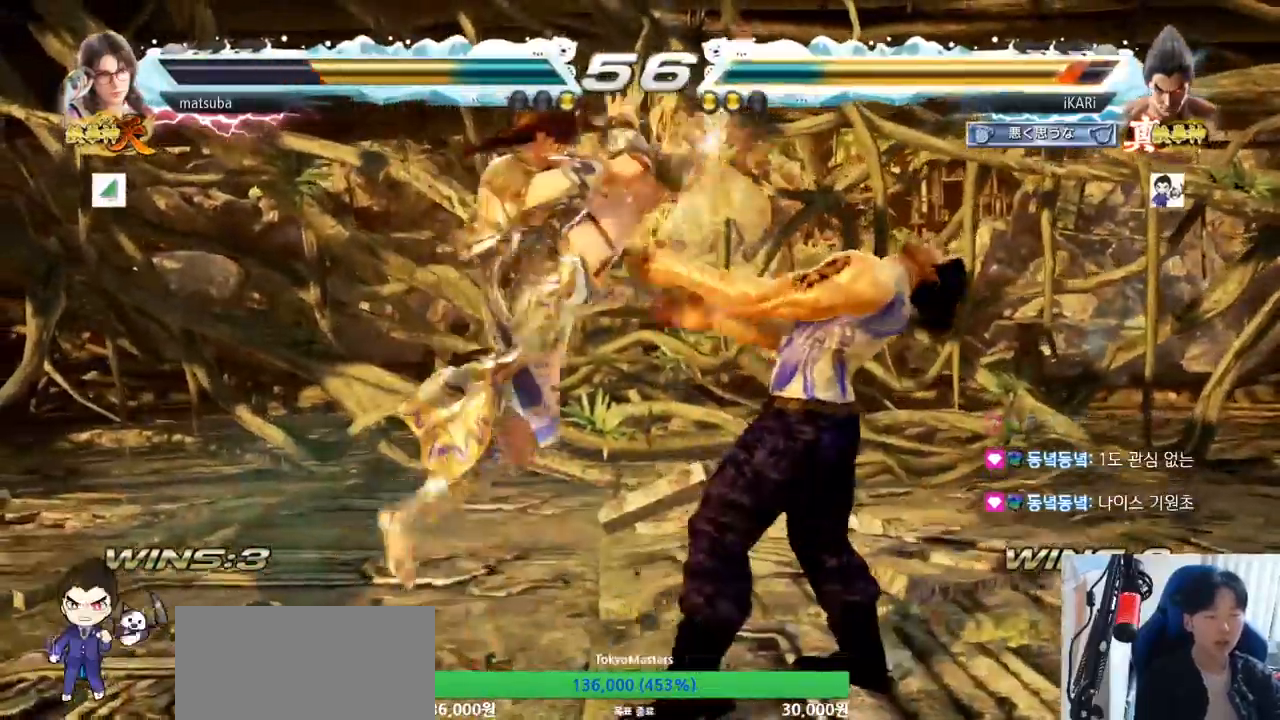
{"buttons": [], "left_stick": "center", "events": [[100, "left_stick", "right"], [484, "left_stick", "center"]]}
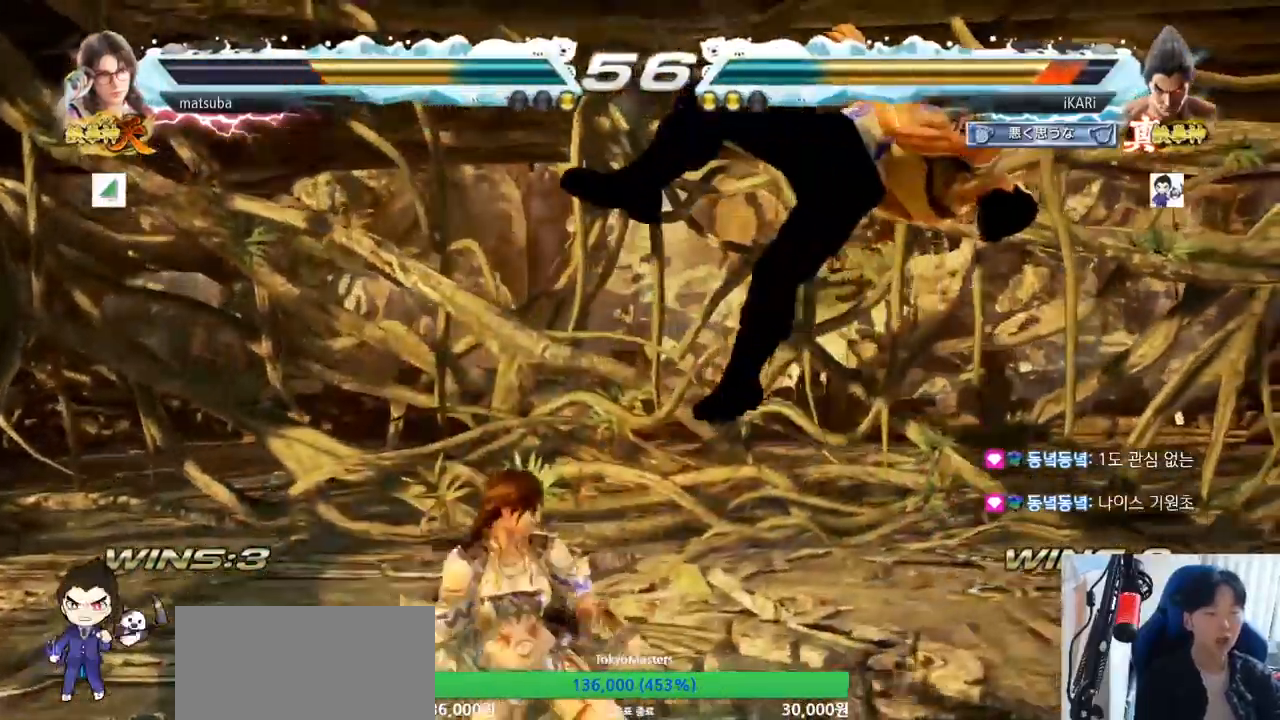
{"buttons": ["TRIANGLE"], "left_stick": "center", "events": [[133, "TRIANGLE", "down"], [183, "SQUARE", "down"], [233, "TRIANGLE", "up"], [250, "SQUARE", "up"], [317, "TRIANGLE", "down"], [333, "SQUARE", "down"], [400, "SQUARE", "up"], [400, "TRIANGLE", "up"], [500, "TRIANGLE", "down"]]}
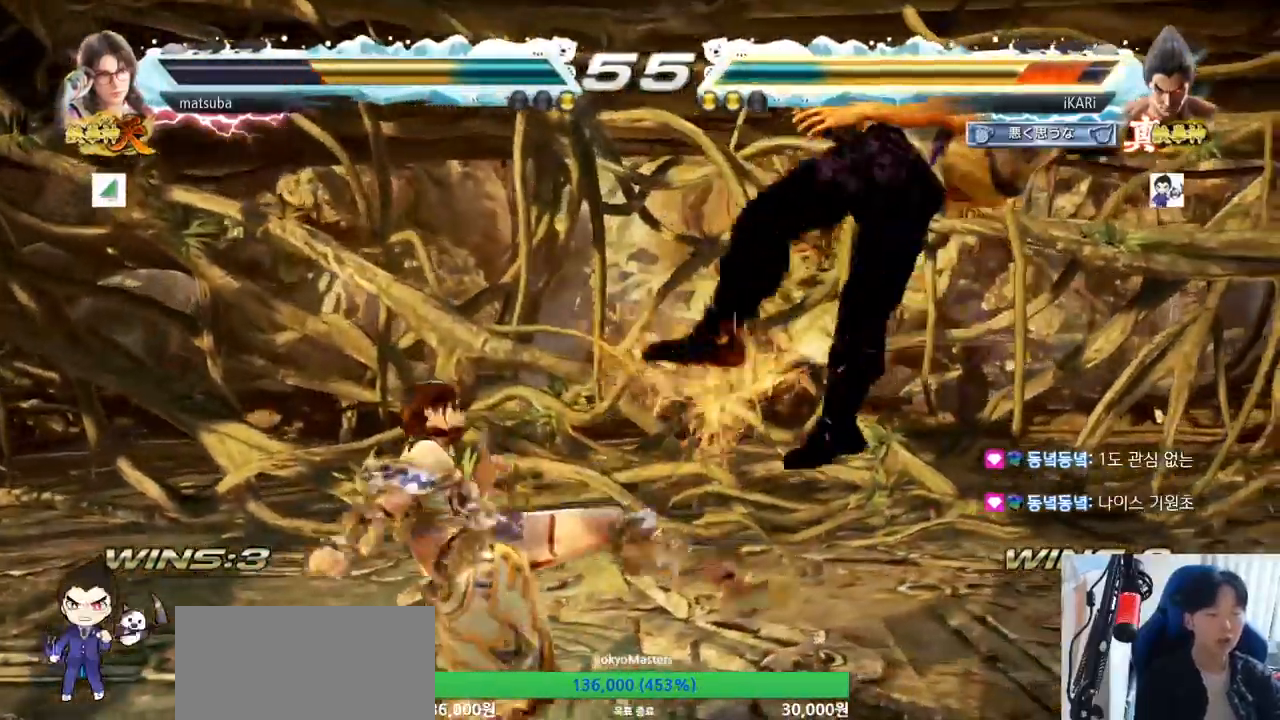
{"buttons": ["SQUARE", "TRIANGLE"], "left_stick": "center", "events": [[17, "SQUARE", "down"], [84, "TRIANGLE", "up"], [100, "SQUARE", "up"], [200, "TRIANGLE", "down"], [234, "SQUARE", "down"], [284, "TRIANGLE", "up"], [317, "SQUARE", "up"], [434, "SQUARE", "down"], [451, "TRIANGLE", "down"]]}
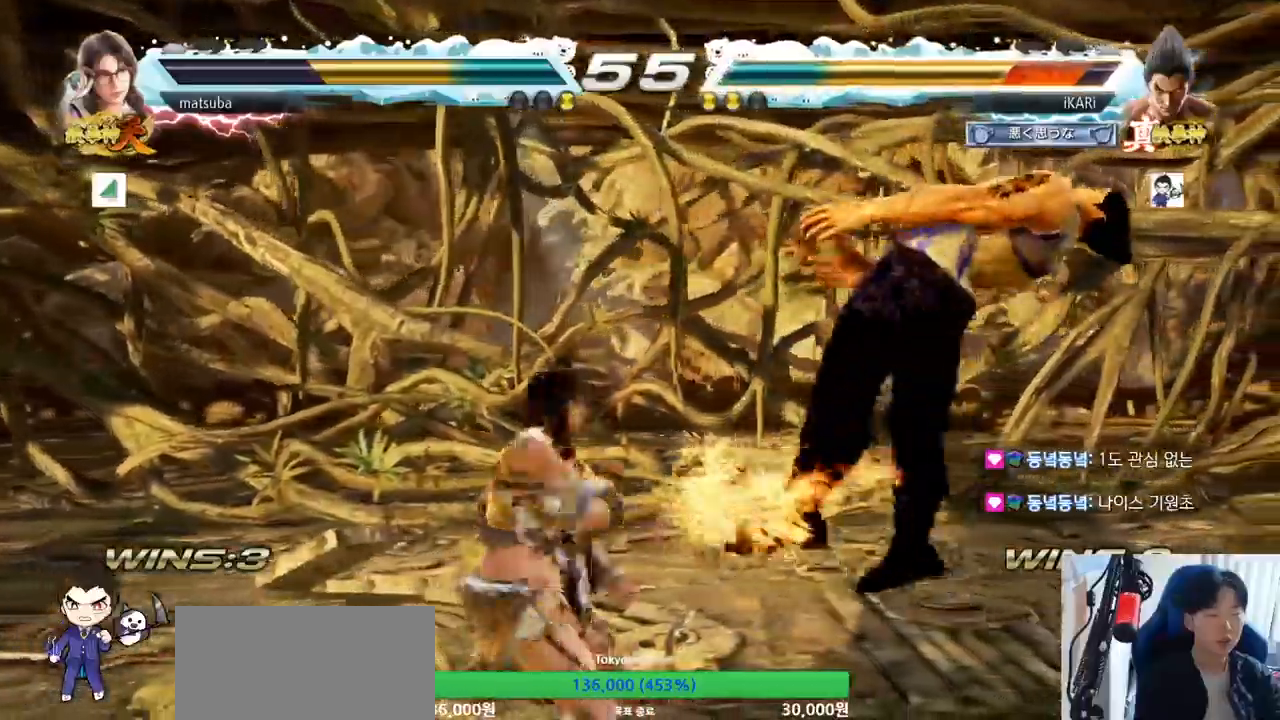
{"buttons": [], "left_stick": "center", "events": [[16, "TRIANGLE", "up"], [33, "SQUARE", "up"], [167, "TRIANGLE", "down"], [250, "TRIANGLE", "up"], [350, "TRIANGLE", "down"], [383, "SQUARE", "down"], [400, "TRIANGLE", "up"], [450, "SQUARE", "up"]]}
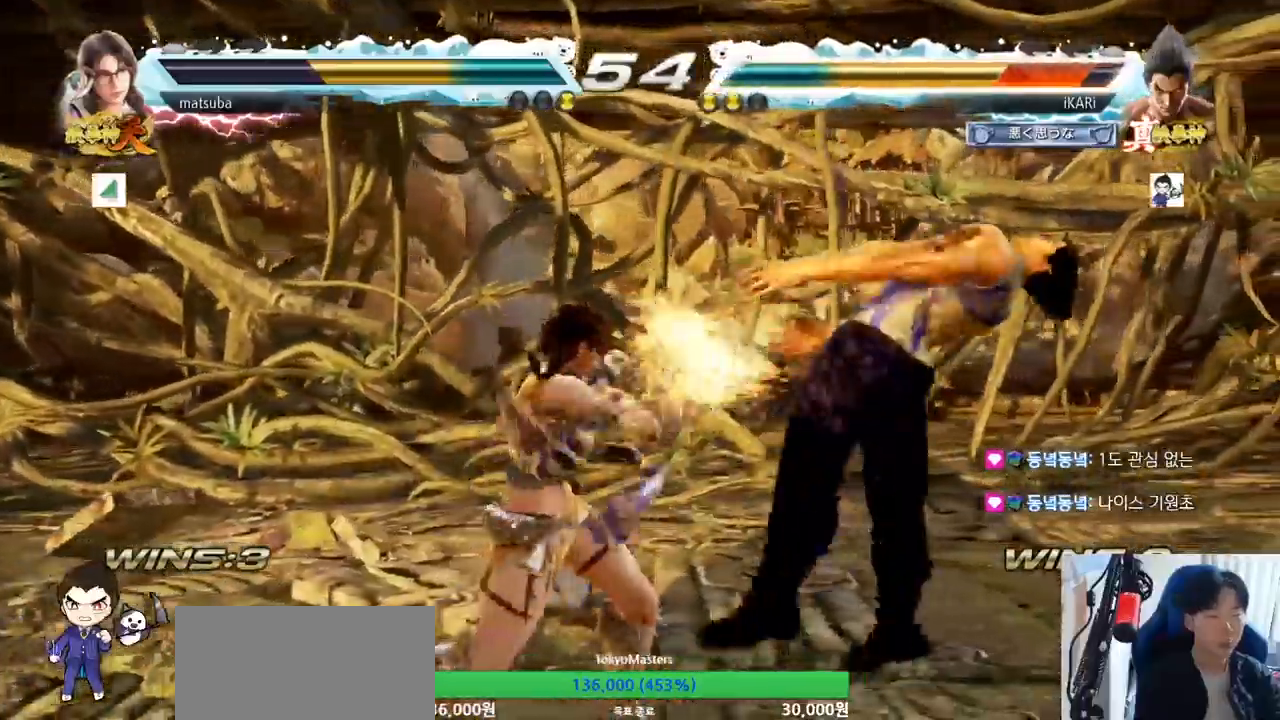
{"buttons": ["SQUARE", "TRIANGLE"], "left_stick": "center", "events": [[34, "TRIANGLE", "down"], [50, "SQUARE", "down"], [84, "TRIANGLE", "up"], [117, "SQUARE", "up"], [200, "TRIANGLE", "down"], [250, "SQUARE", "down"], [267, "SQUARE", "up"], [334, "TRIANGLE", "up"], [384, "TRIANGLE", "down"], [434, "SQUARE", "down"], [434, "TRIANGLE", "up"], [501, "TRIANGLE", "down"]]}
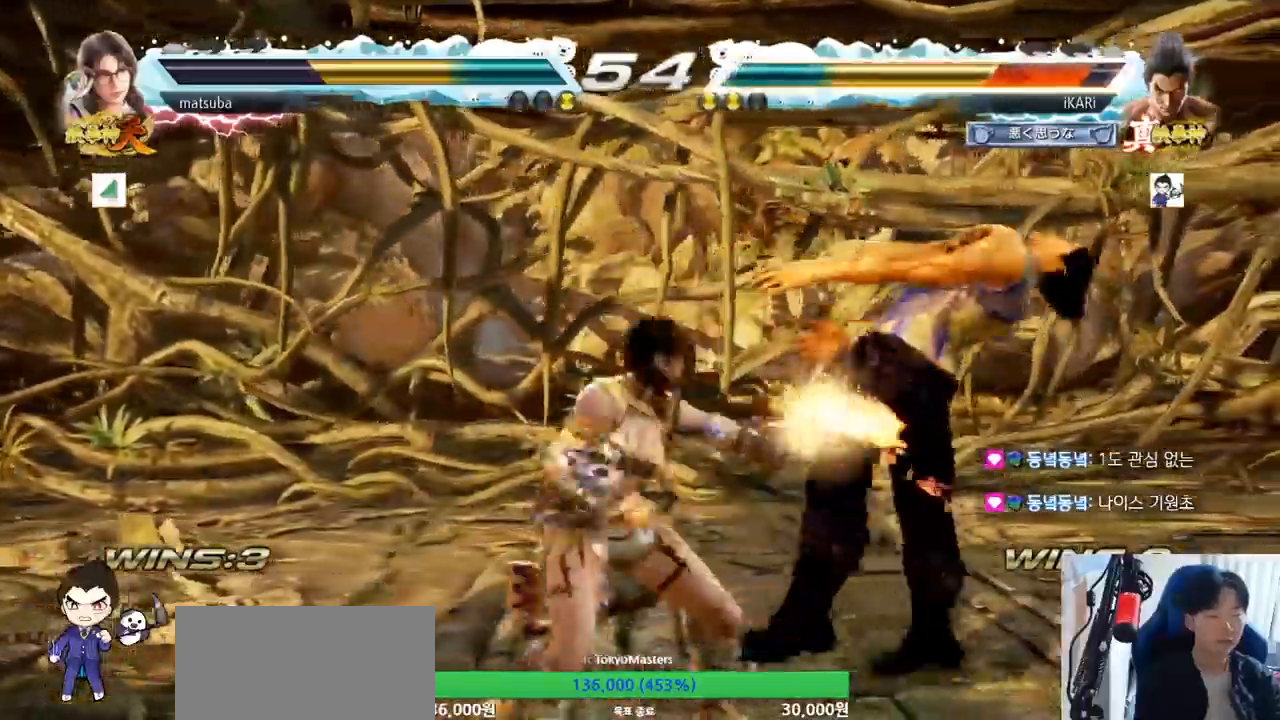
{"buttons": ["SQUARE"], "left_stick": "center", "events": [[16, "SQUARE", "up"], [83, "SQUARE", "down"], [83, "TRIANGLE", "up"], [117, "SQUARE", "up"], [183, "TRIANGLE", "down"], [467, "SQUARE", "down"], [467, "TRIANGLE", "up"]]}
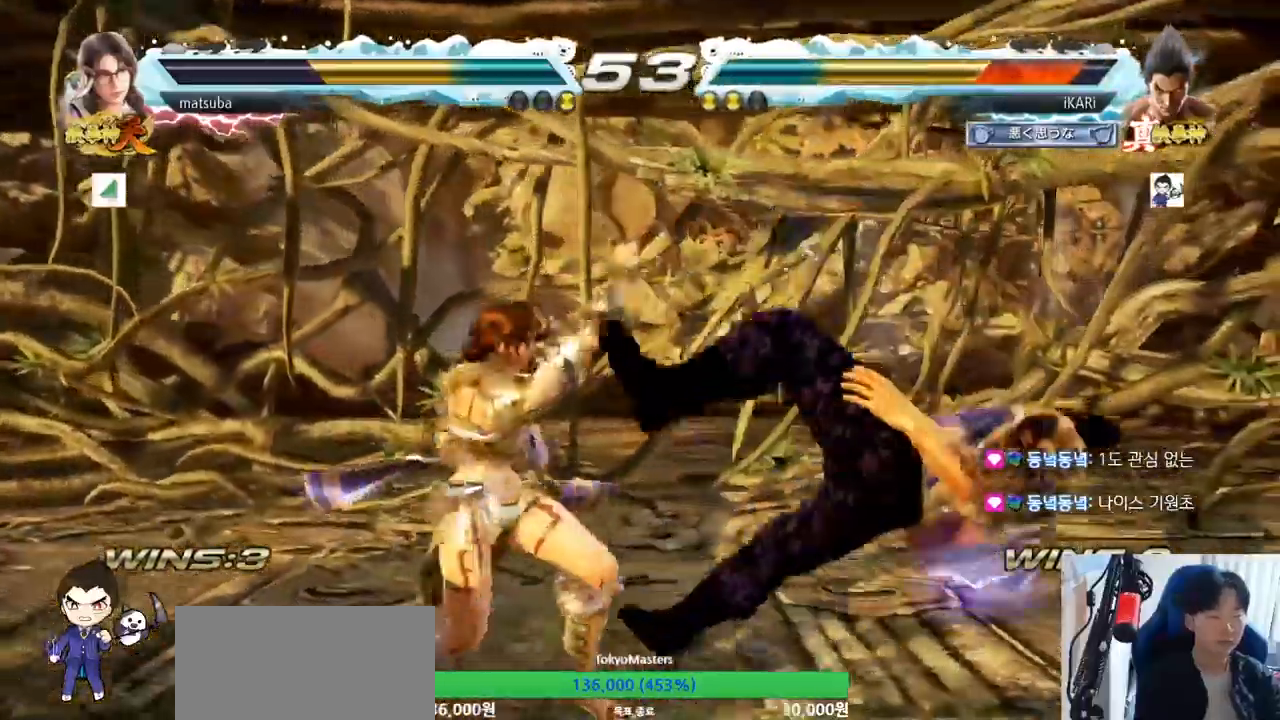
{"buttons": ["SQUARE", "TRIANGLE"], "left_stick": "center", "events": [[50, "SQUARE", "up"], [67, "TRIANGLE", "down"], [117, "SQUARE", "down"], [134, "TRIANGLE", "up"], [184, "SQUARE", "up"], [217, "TRIANGLE", "down"], [267, "SQUARE", "down"], [301, "TRIANGLE", "up"], [351, "SQUARE", "up"], [417, "TRIANGLE", "down"], [501, "SQUARE", "down"]]}
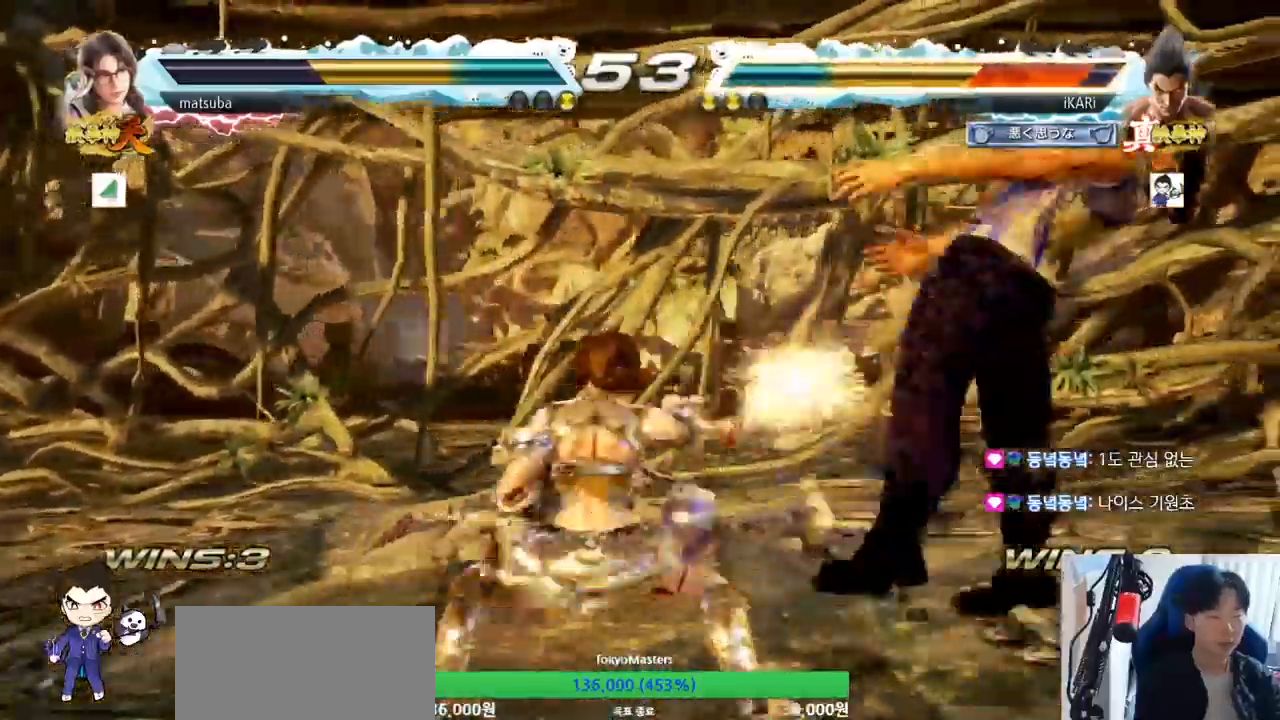
{"buttons": [], "left_stick": "center", "events": [[33, "TRIANGLE", "up"], [83, "TRIANGLE", "down"], [116, "SQUARE", "up"], [133, "SQUARE", "down"], [183, "TRIANGLE", "up"], [233, "SQUARE", "up"]]}
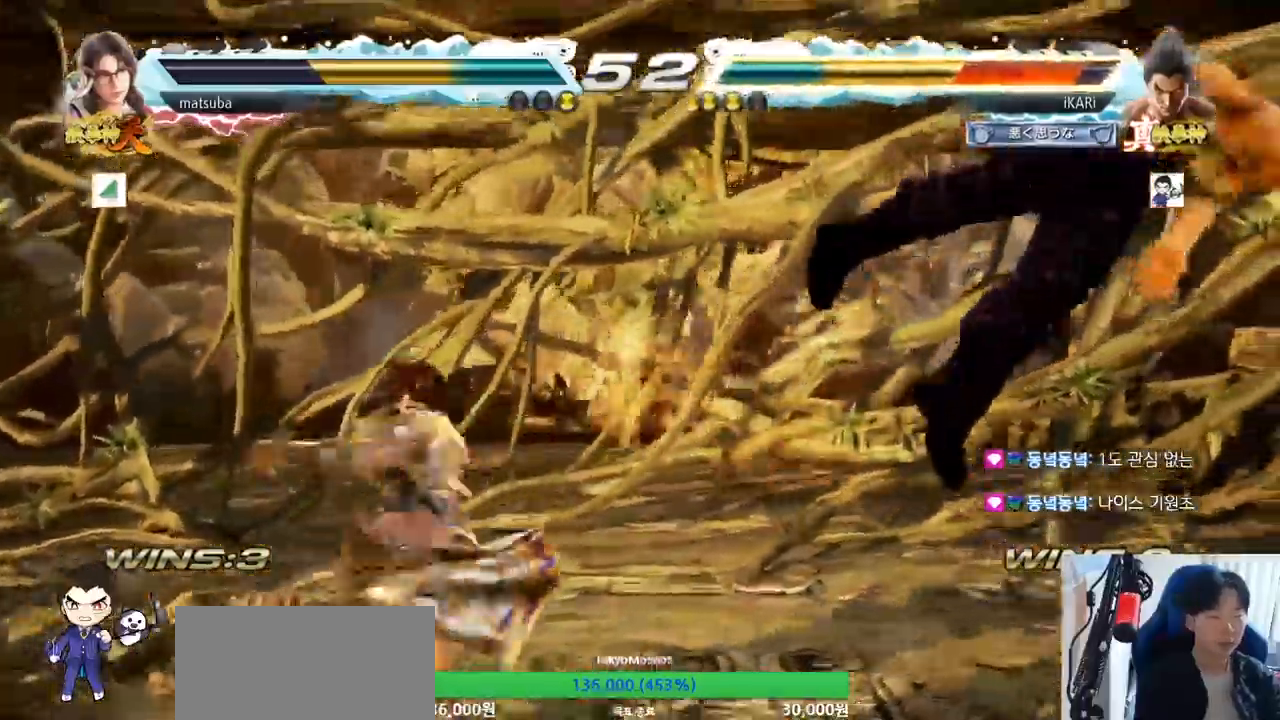
{"buttons": [], "left_stick": "center", "events": []}